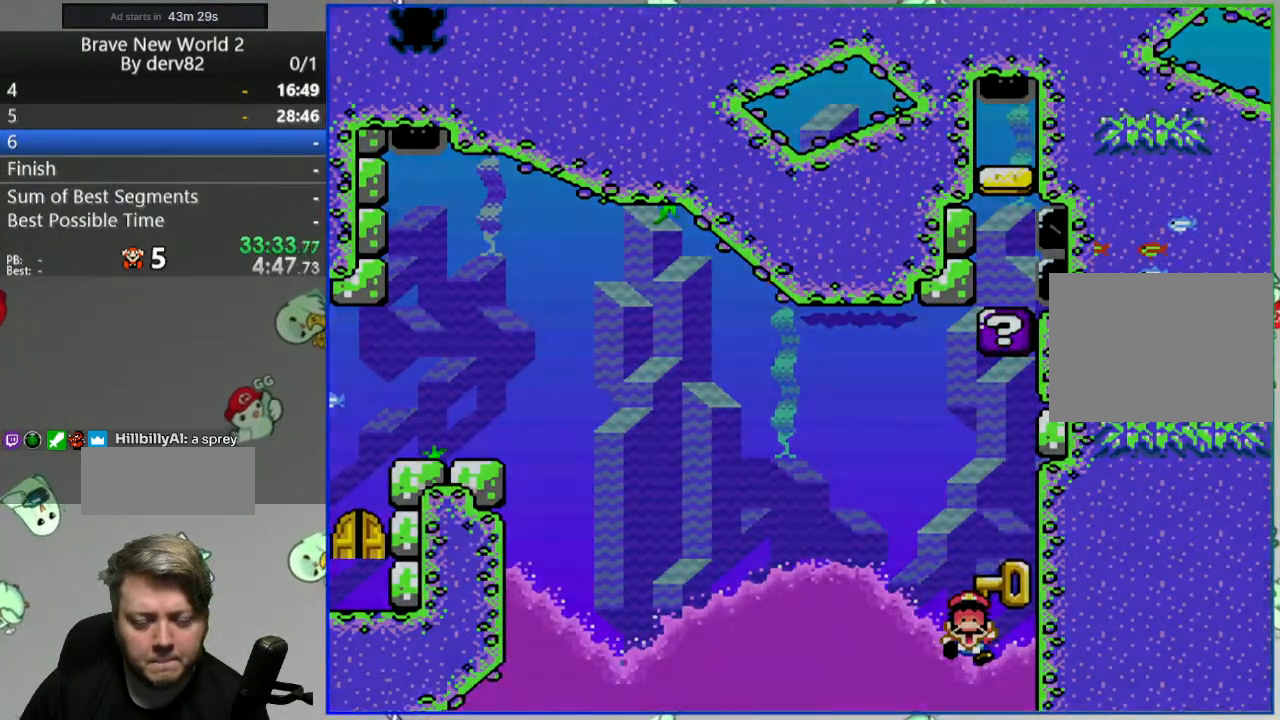
Gameplay with a controller (Nintendo layout); each line is a JSON object with the inputs held at the frame after it. "events" lists button and stick changes between this image and that frame as [ms after this image, input, new state], when the widget could be followed in between. Not read: L3 R3.
{"buttons": [], "events": []}
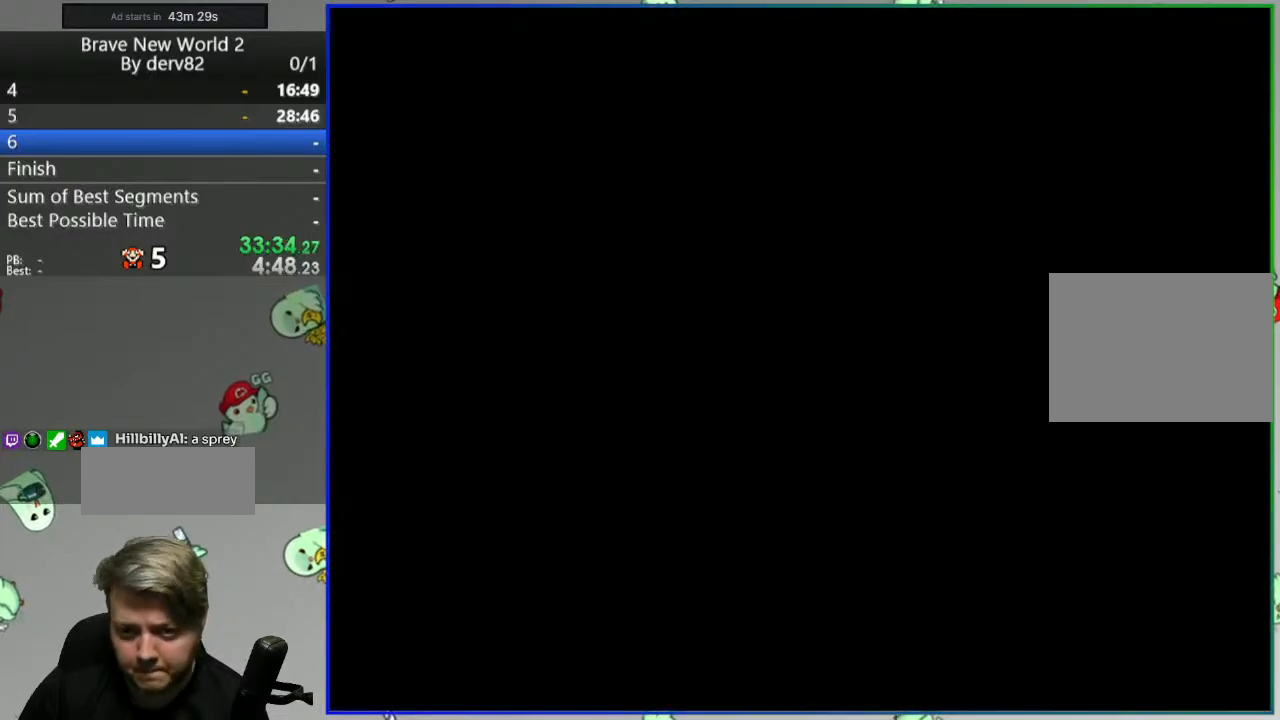
{"buttons": [], "events": []}
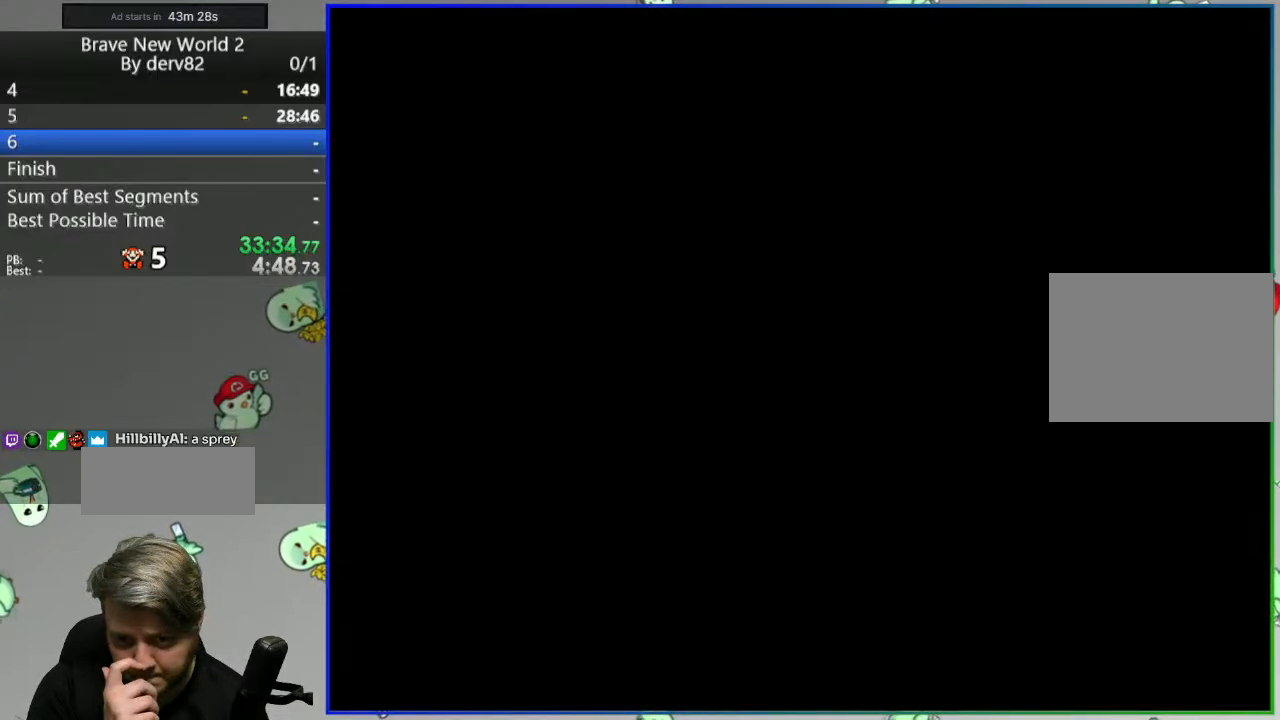
{"buttons": [], "events": []}
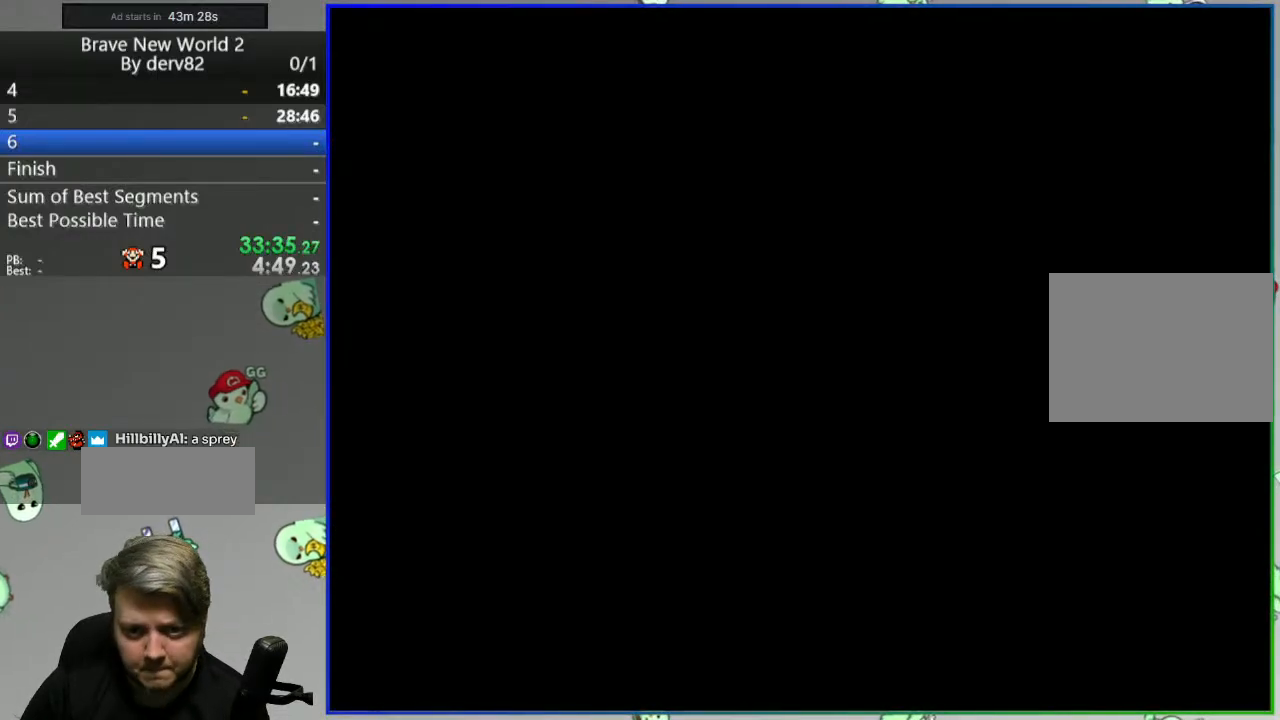
{"buttons": ["DPAD_LEFT"], "events": [[367, "DPAD_LEFT", "down"], [400, "B", "down"], [500, "B", "up"]]}
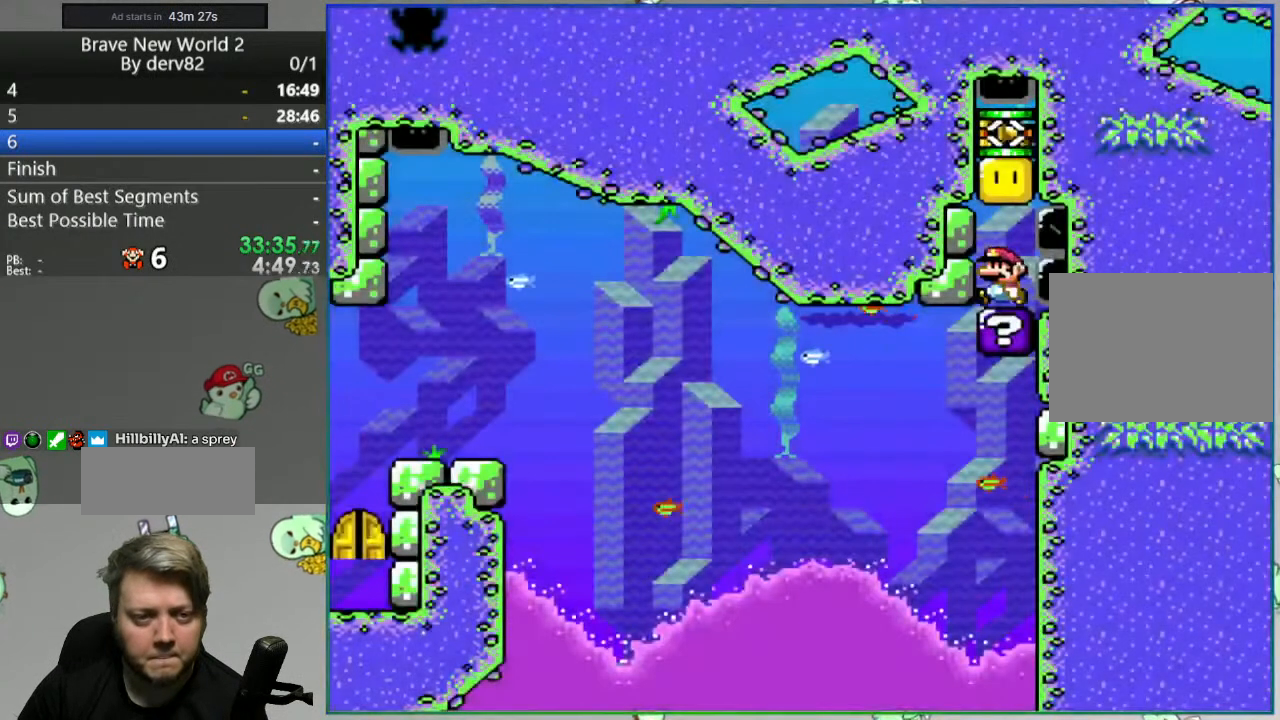
{"buttons": ["DPAD_LEFT"], "events": [[67, "B", "down"], [133, "B", "up"]]}
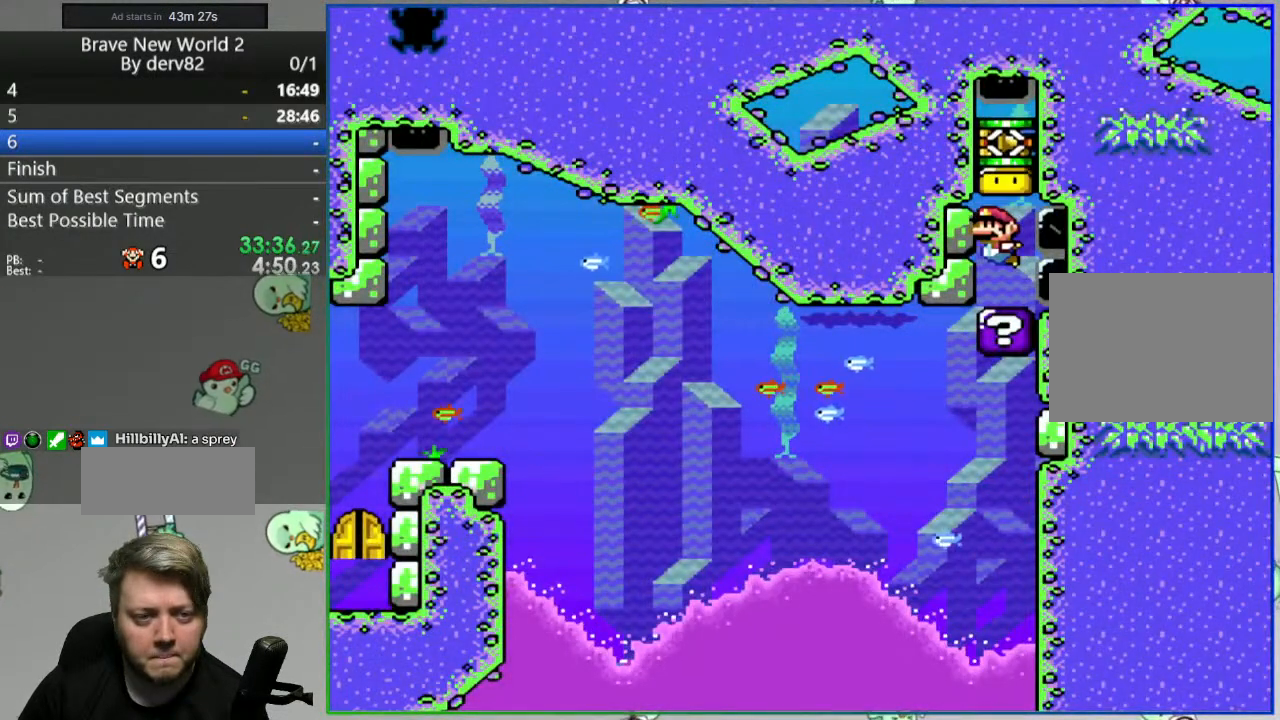
{"buttons": ["DPAD_LEFT"], "events": []}
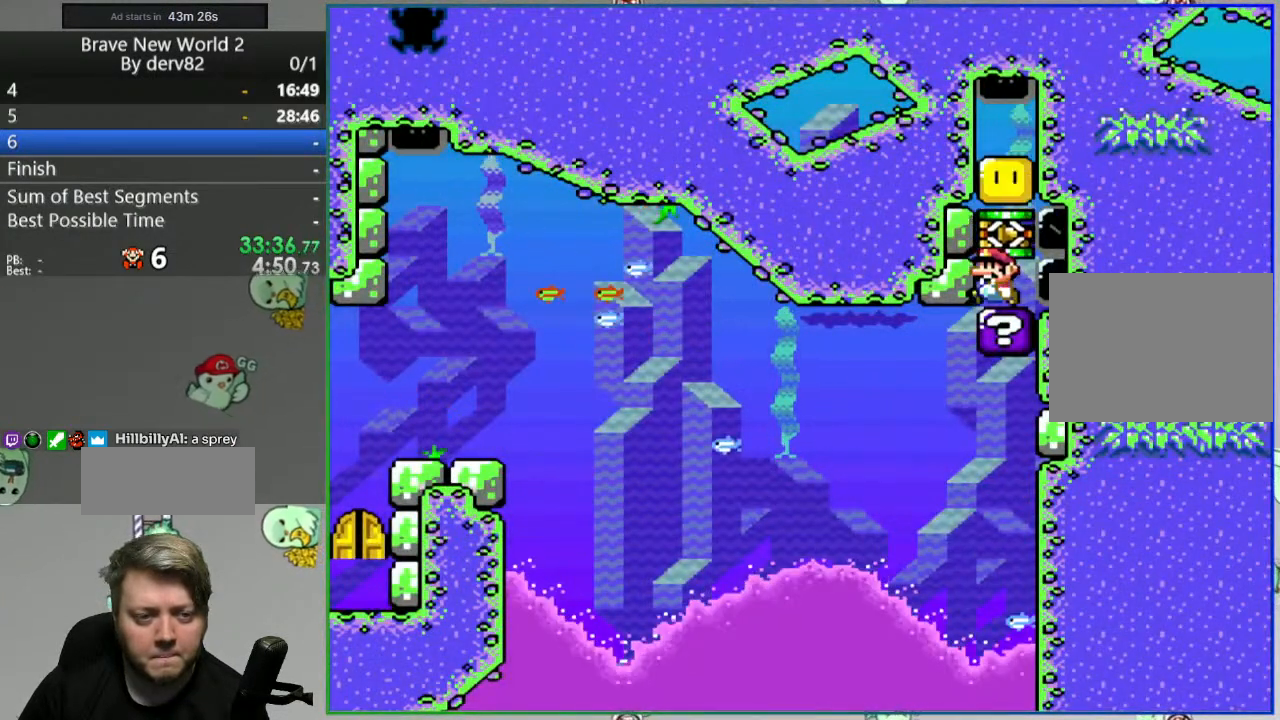
{"buttons": ["Y", "DPAD_RIGHT"], "events": [[267, "DPAD_LEFT", "up"], [300, "DPAD_RIGHT", "down"], [433, "Y", "down"]]}
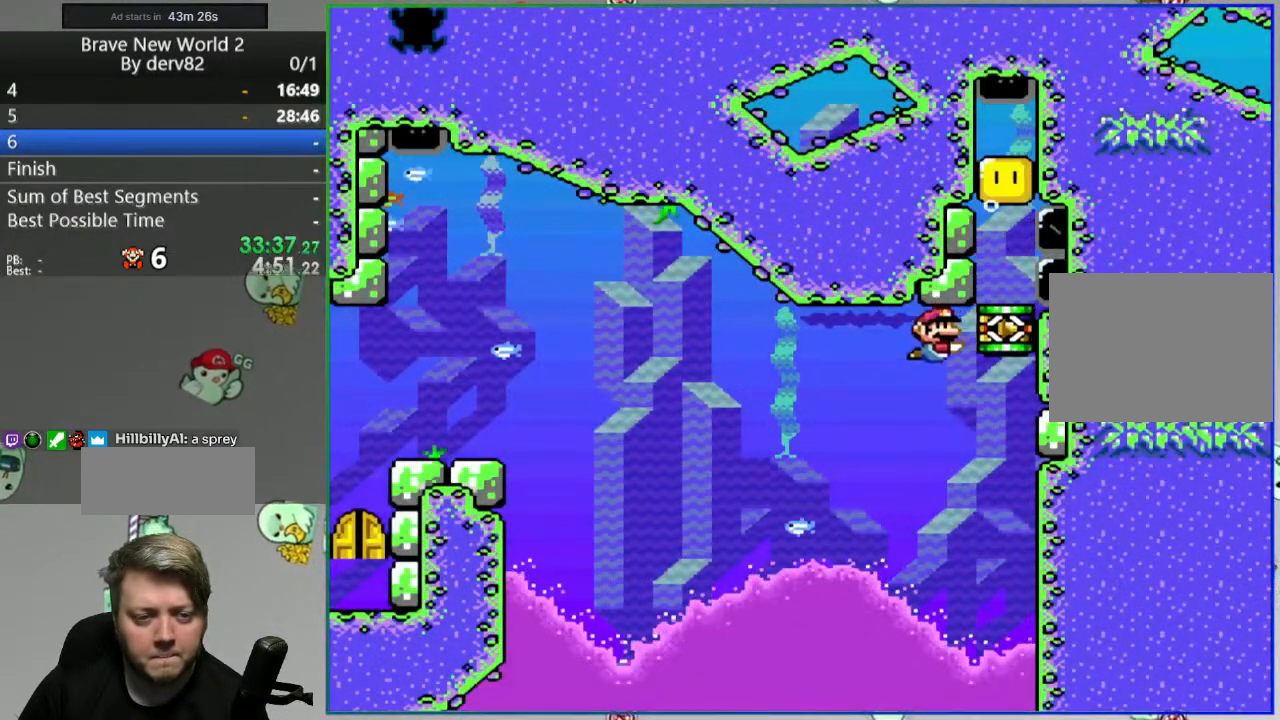
{"buttons": ["Y"], "events": [[500, "DPAD_RIGHT", "up"]]}
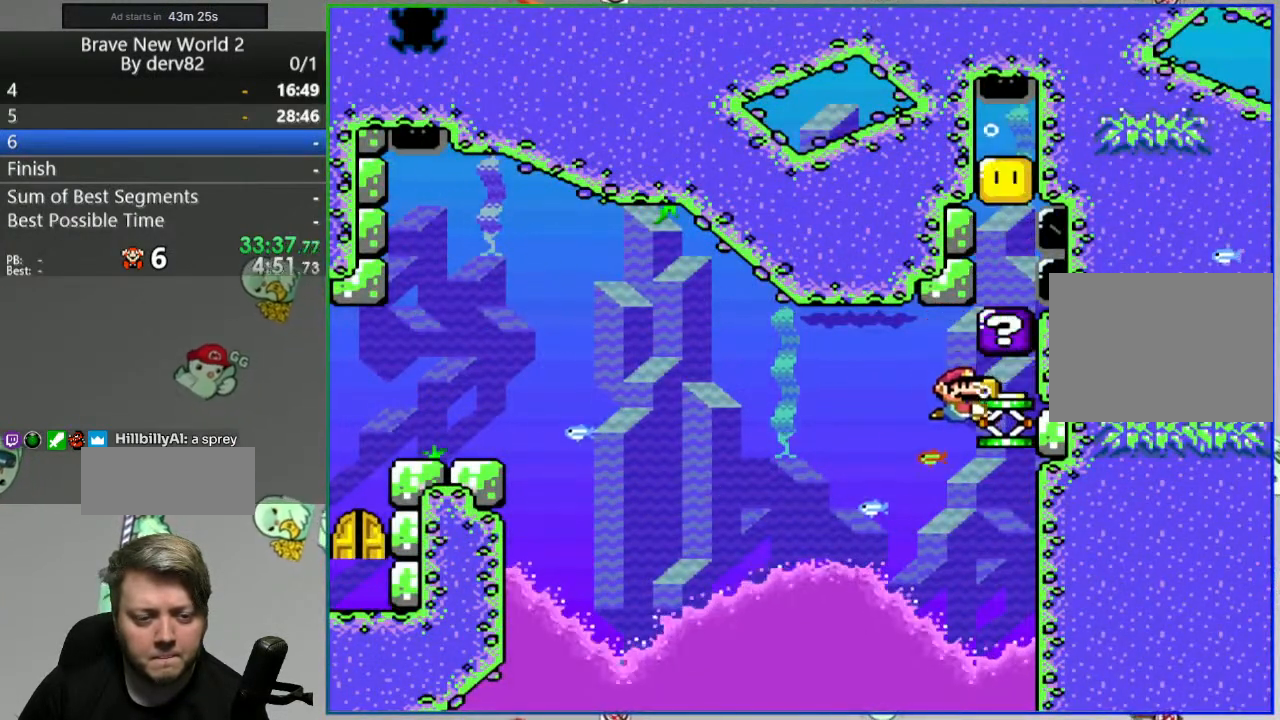
{"buttons": ["Y"], "events": [[83, "DPAD_DOWN", "down"], [500, "DPAD_DOWN", "up"]]}
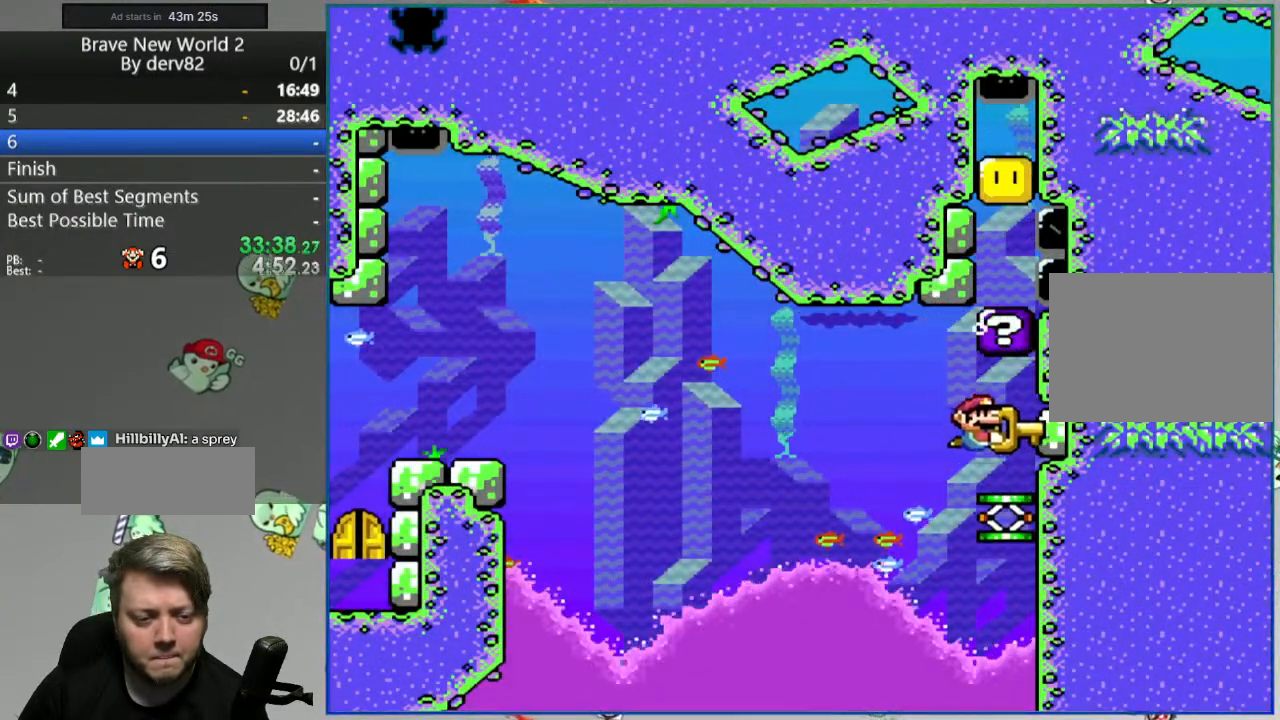
{"buttons": ["Y"], "events": []}
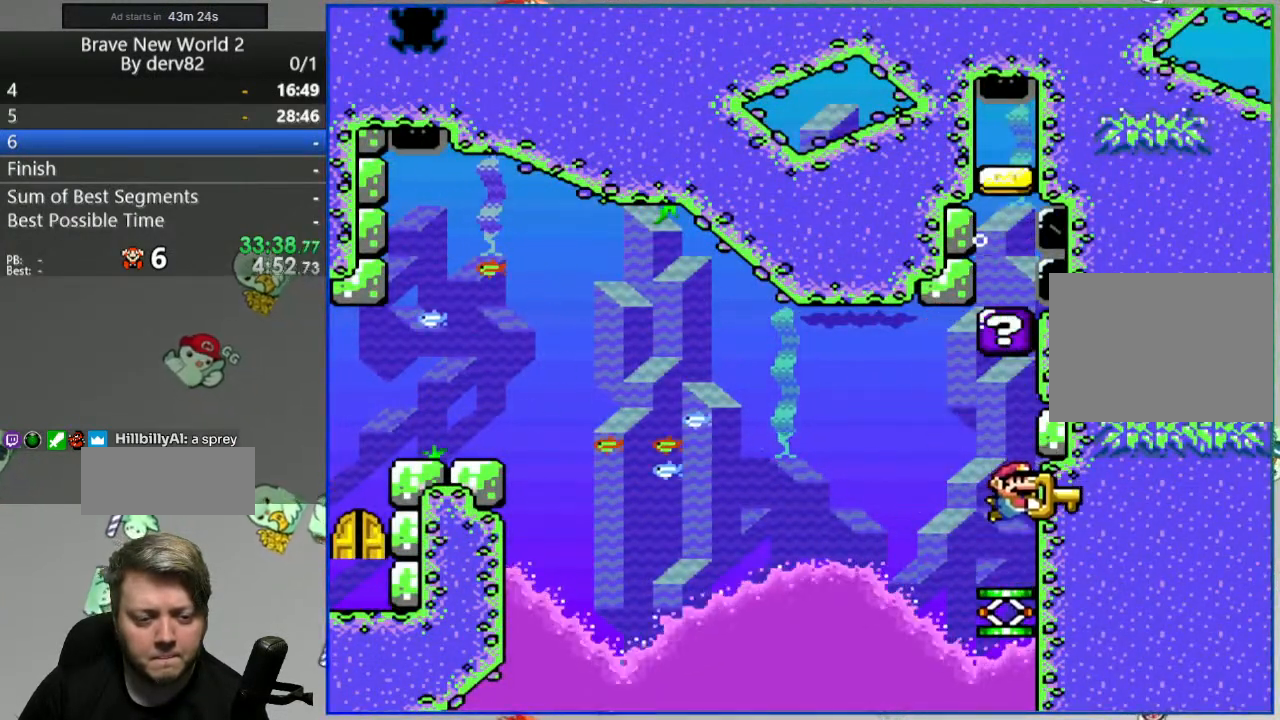
{"buttons": ["Y"], "events": [[133, "DPAD_LEFT", "down"], [483, "DPAD_LEFT", "up"]]}
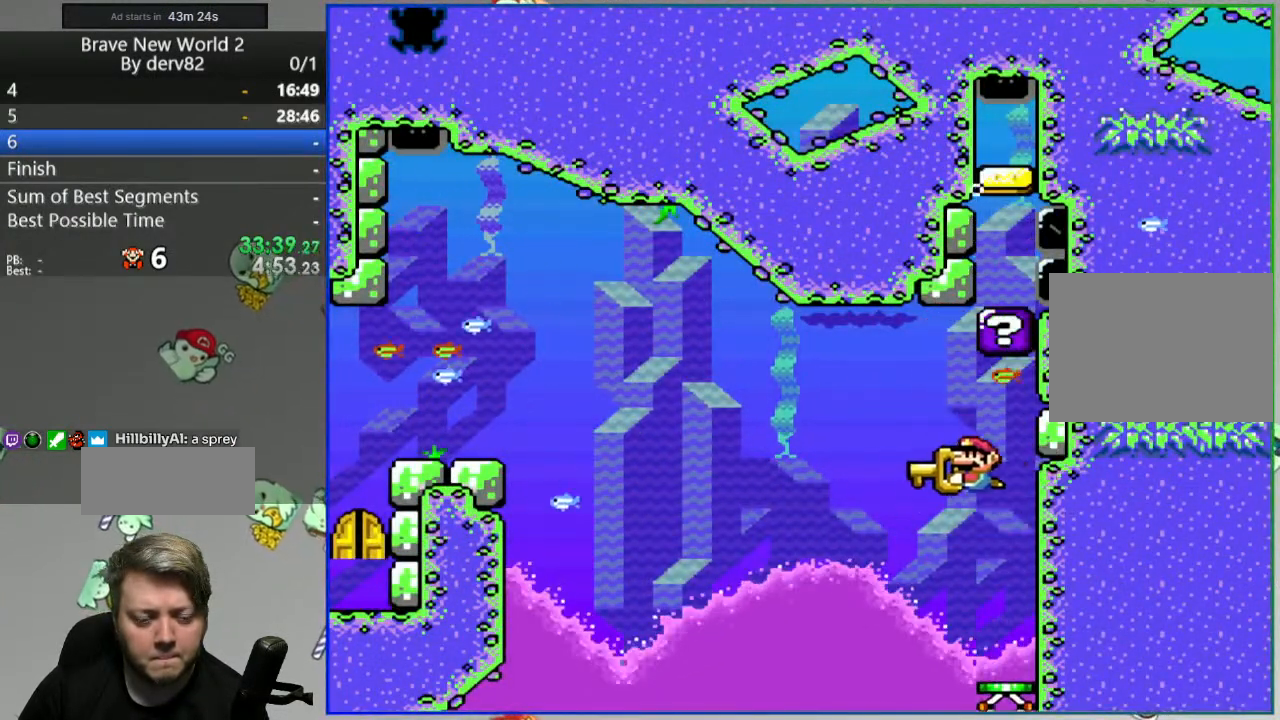
{"buttons": ["Y"], "events": [[233, "DPAD_DOWN", "down"], [367, "DPAD_DOWN", "up"]]}
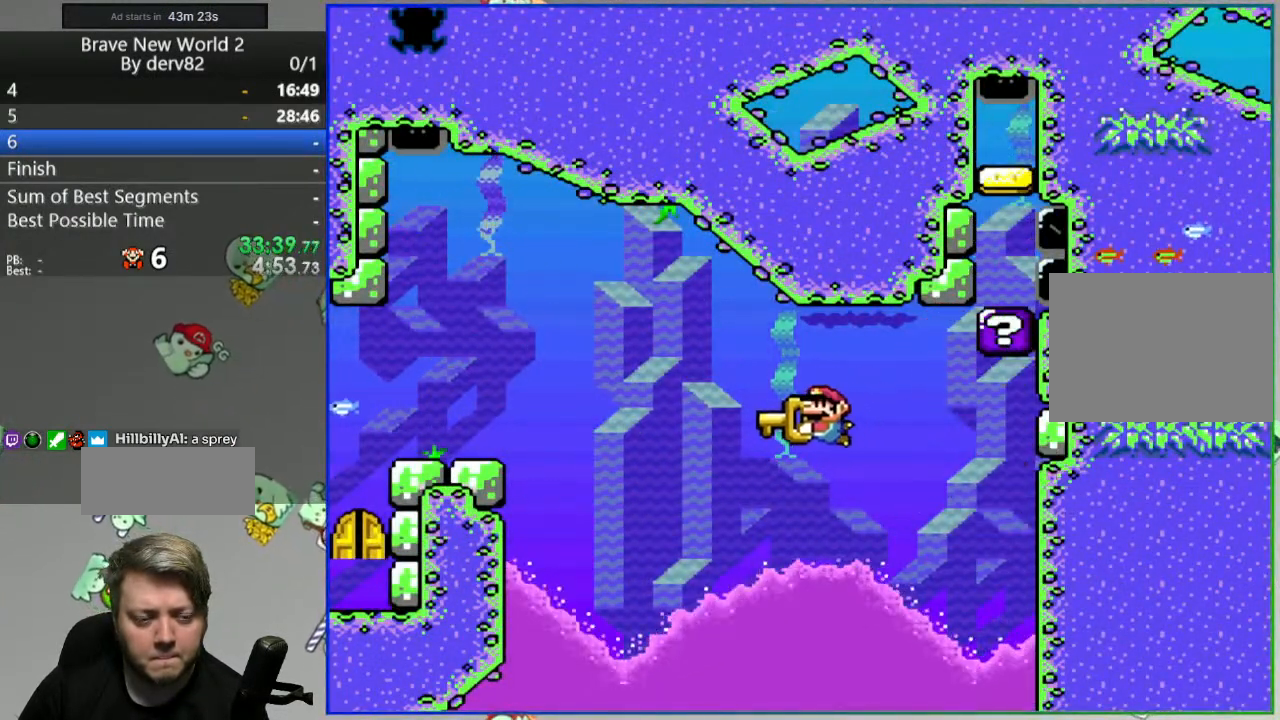
{"buttons": ["Y"], "events": []}
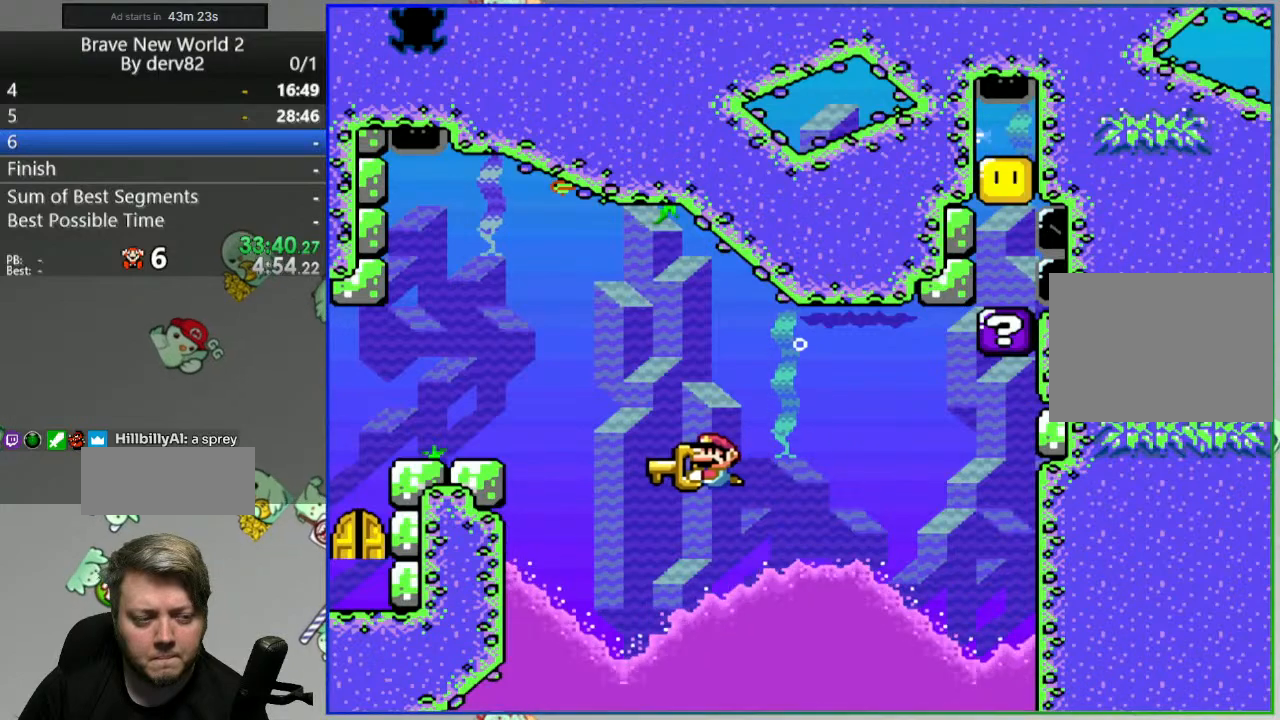
{"buttons": ["Y"], "events": []}
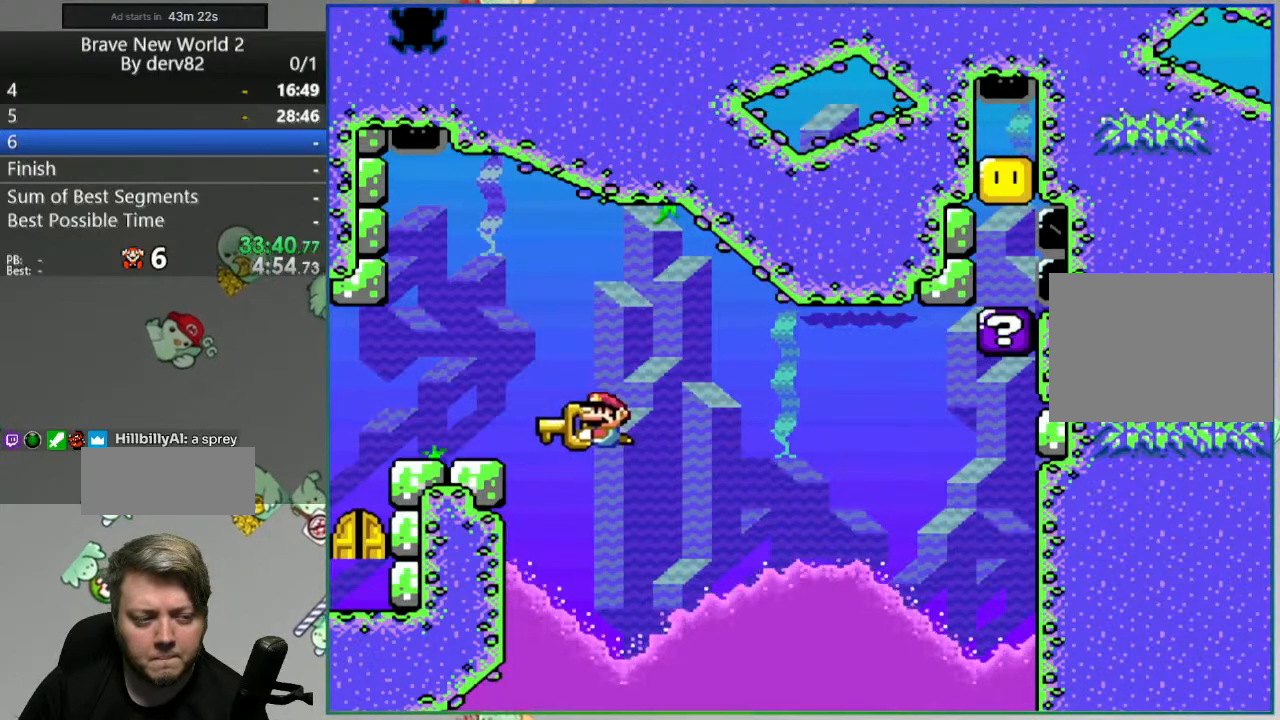
{"buttons": ["Y", "DPAD_DOWN", "DPAD_LEFT"], "events": [[217, "DPAD_LEFT", "down"], [383, "DPAD_DOWN", "down"]]}
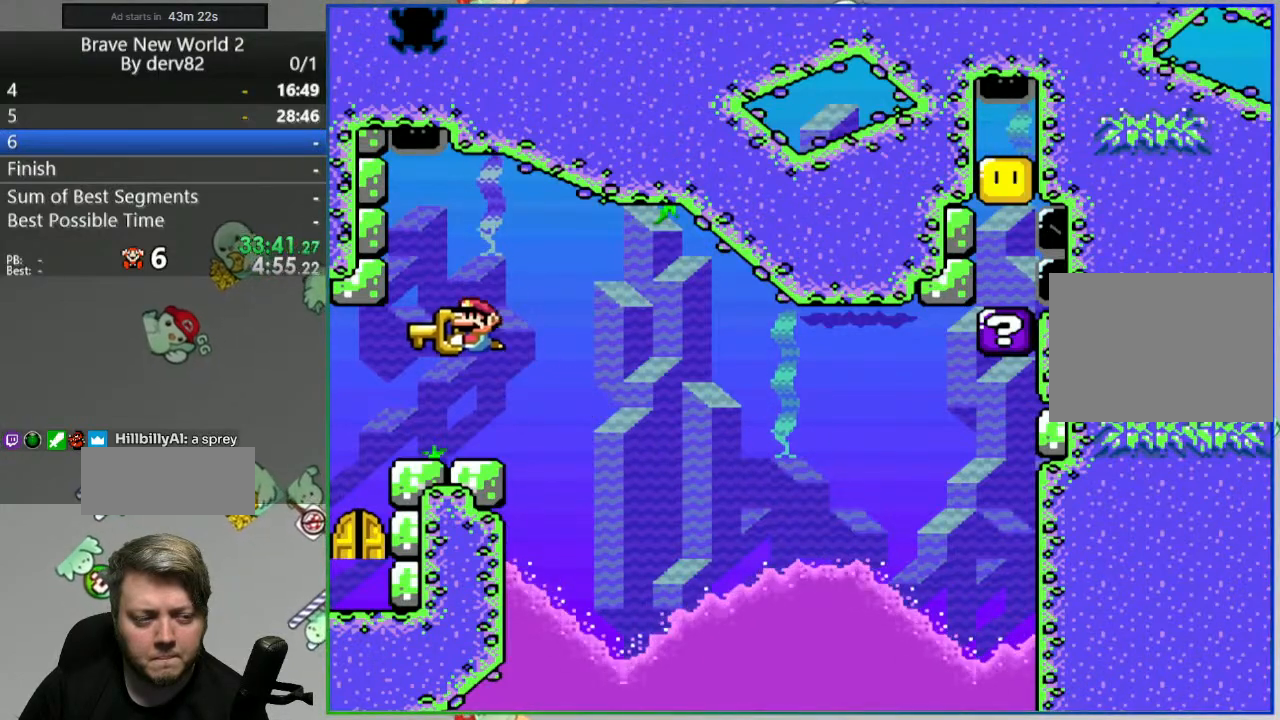
{"buttons": ["Y", "DPAD_DOWN", "DPAD_LEFT"], "events": []}
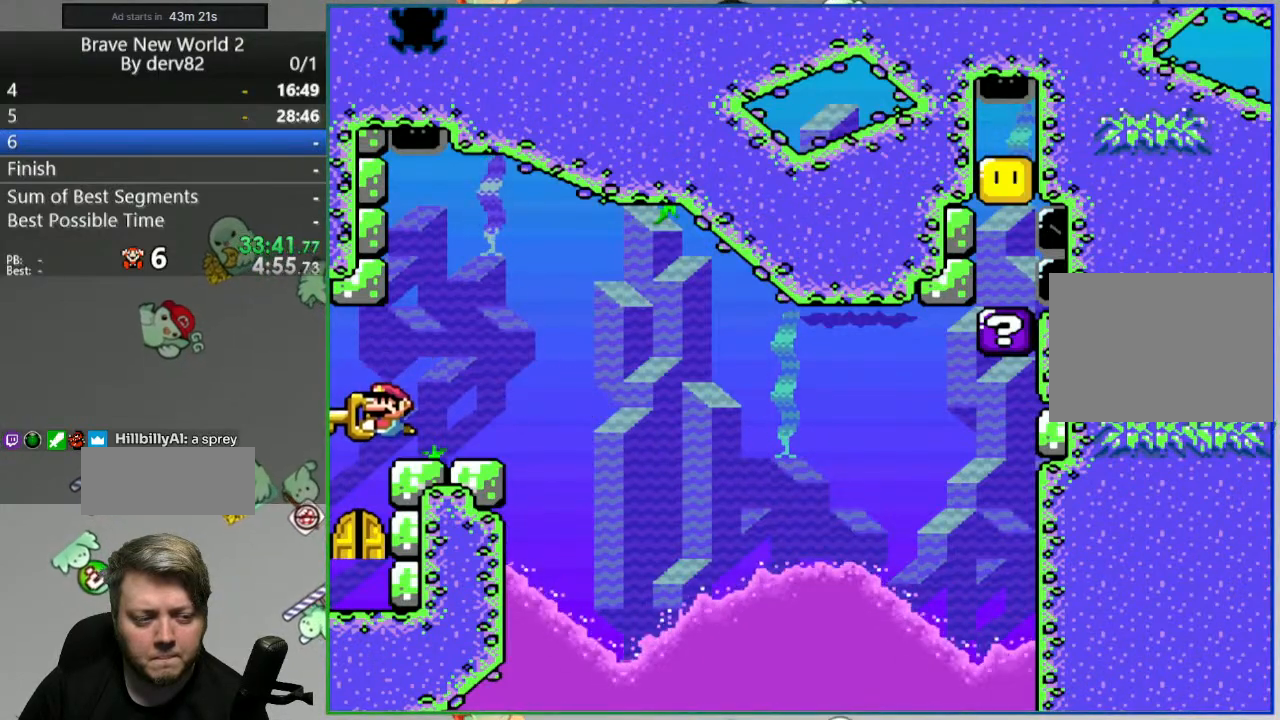
{"buttons": ["Y", "DPAD_RIGHT"], "events": [[333, "DPAD_LEFT", "up"], [350, "DPAD_DOWN", "up"], [367, "DPAD_RIGHT", "down"]]}
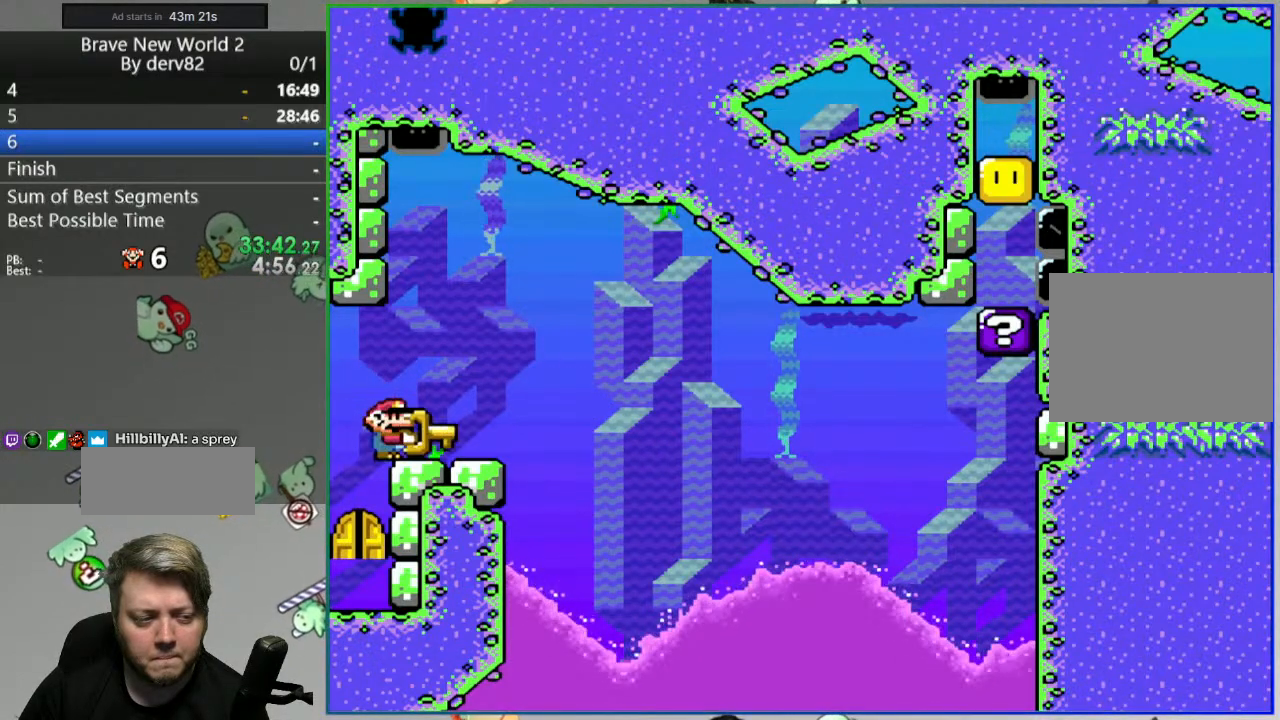
{"buttons": ["Y"], "events": [[217, "DPAD_RIGHT", "up"]]}
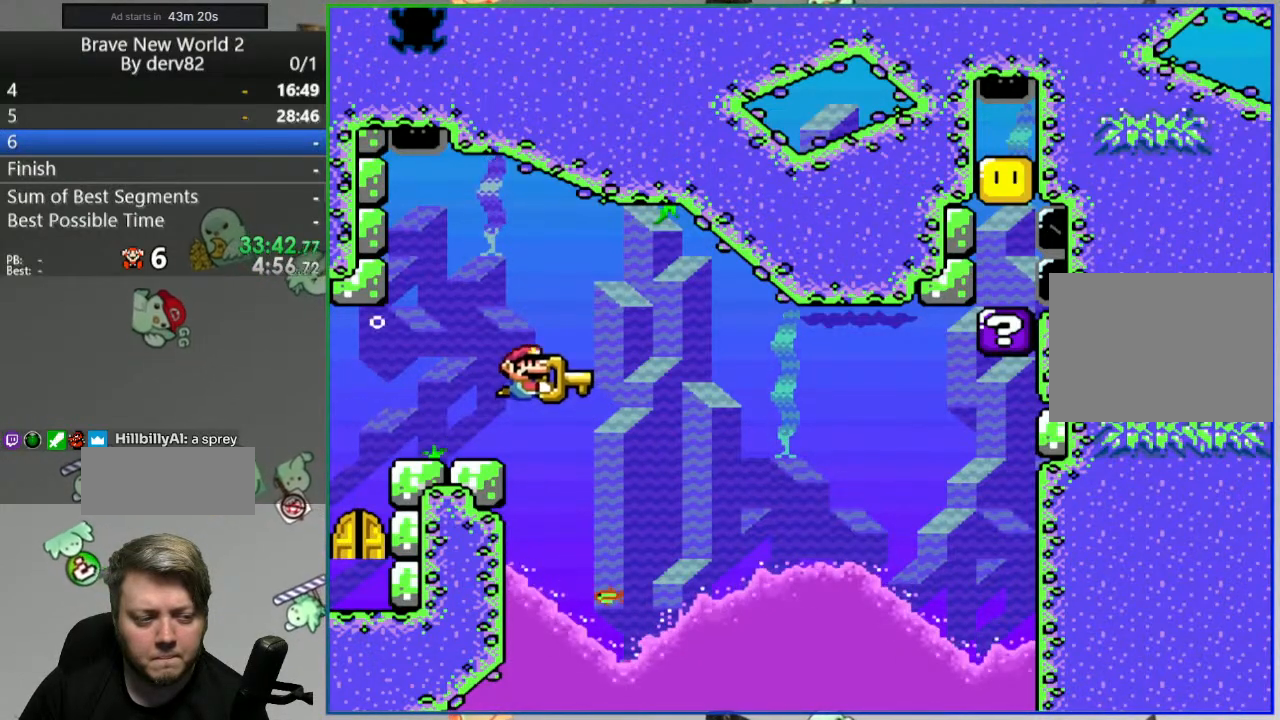
{"buttons": ["Y", "DPAD_DOWN", "DPAD_LEFT"], "events": [[67, "DPAD_LEFT", "down"], [283, "DPAD_DOWN", "down"]]}
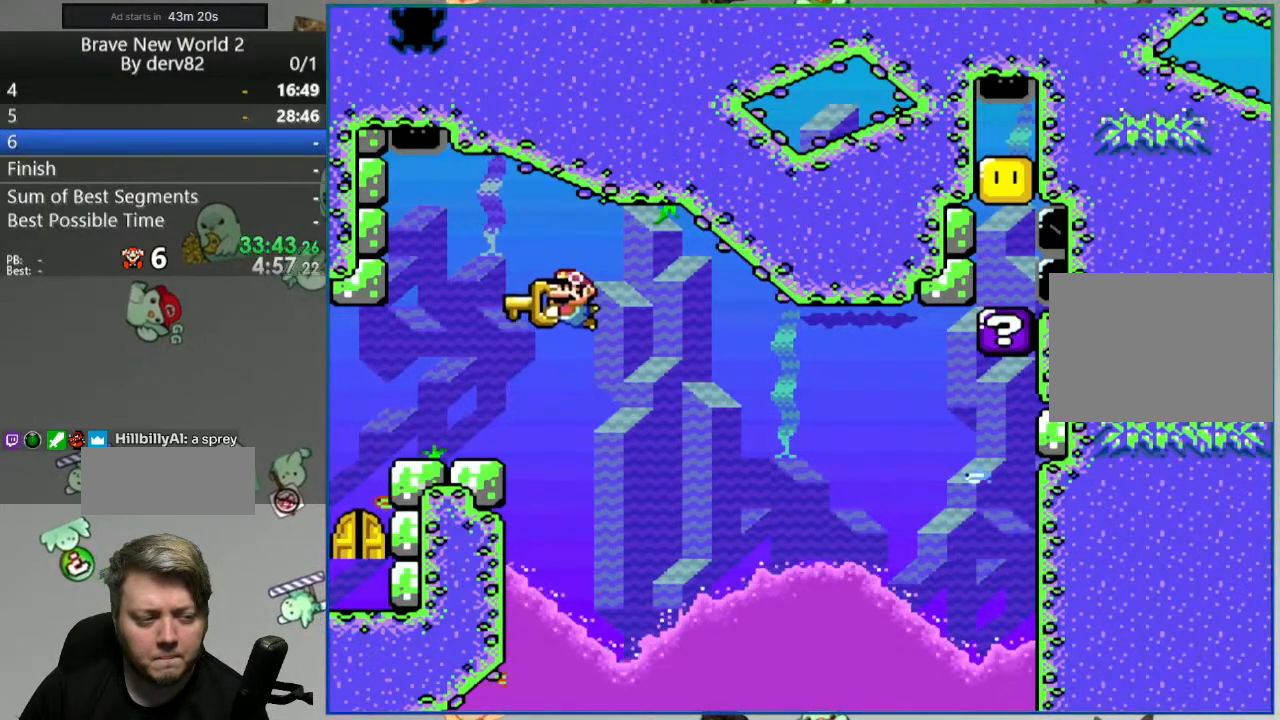
{"buttons": ["Y", "DPAD_DOWN", "DPAD_LEFT"], "events": []}
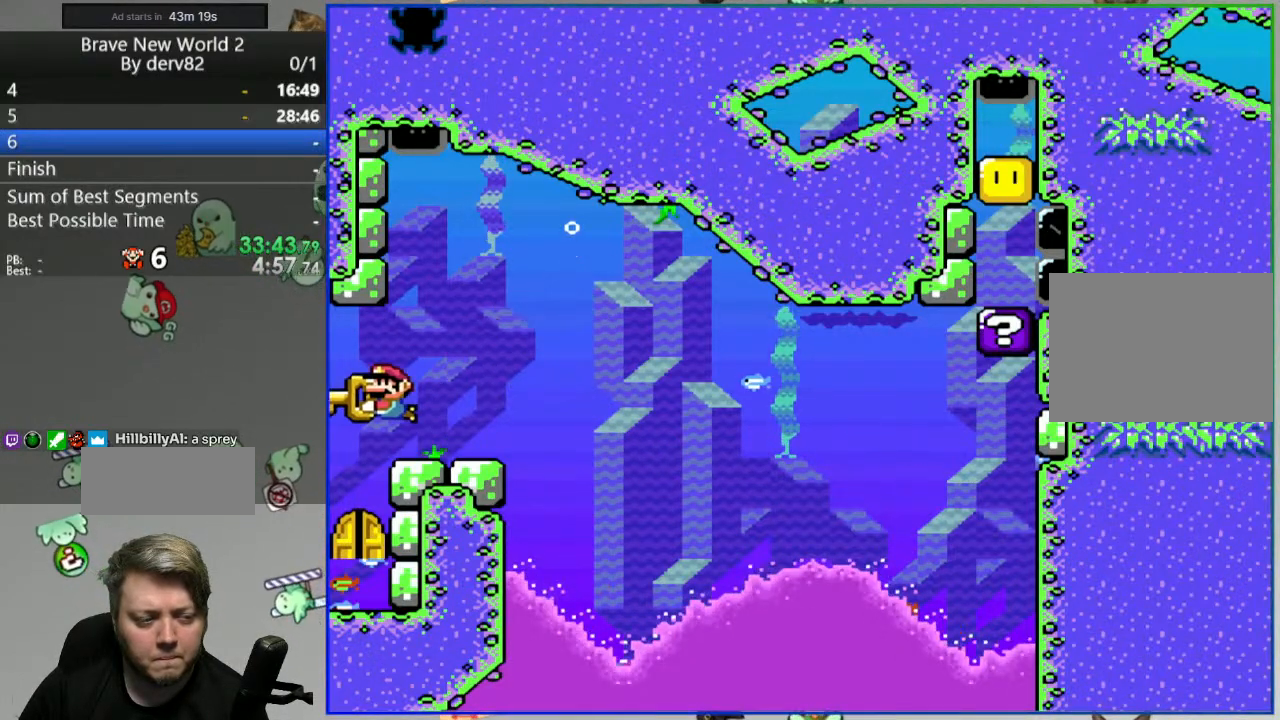
{"buttons": ["Y", "DPAD_RIGHT"], "events": [[300, "DPAD_LEFT", "up"], [317, "DPAD_RIGHT", "down"], [333, "DPAD_DOWN", "up"]]}
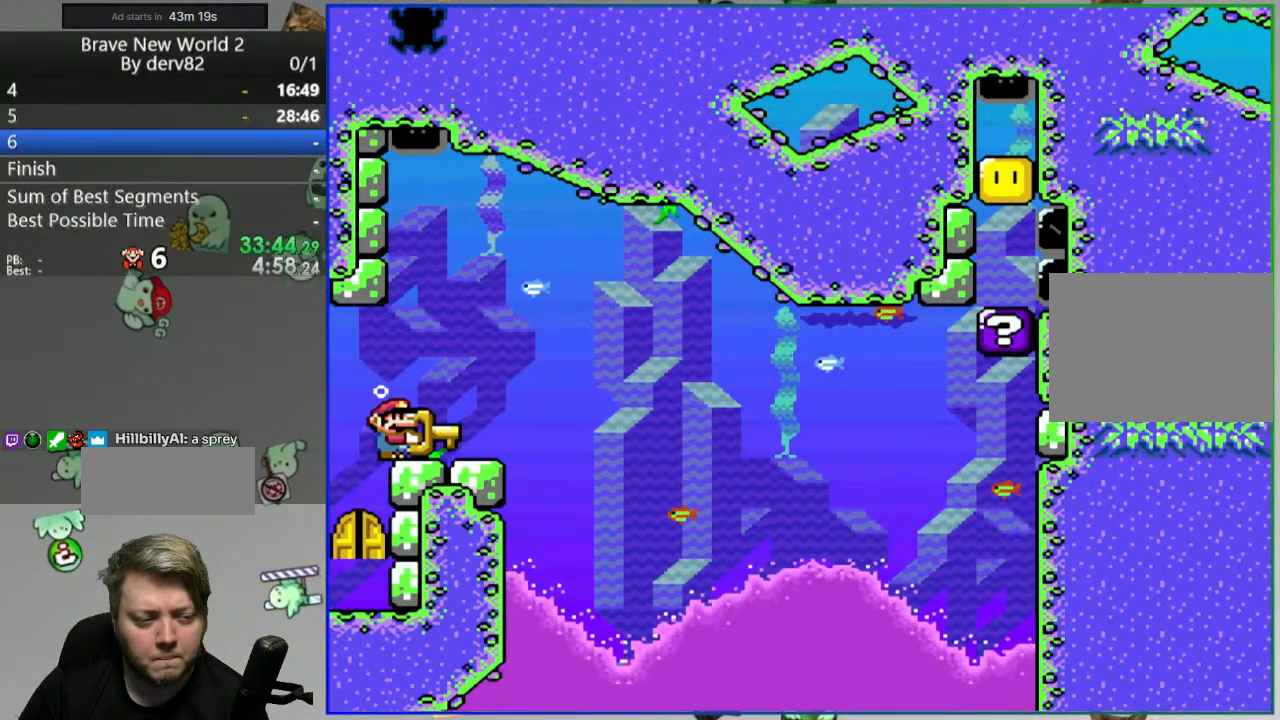
{"buttons": ["Y", "DPAD_LEFT"], "events": [[200, "DPAD_RIGHT", "up"], [317, "DPAD_LEFT", "down"]]}
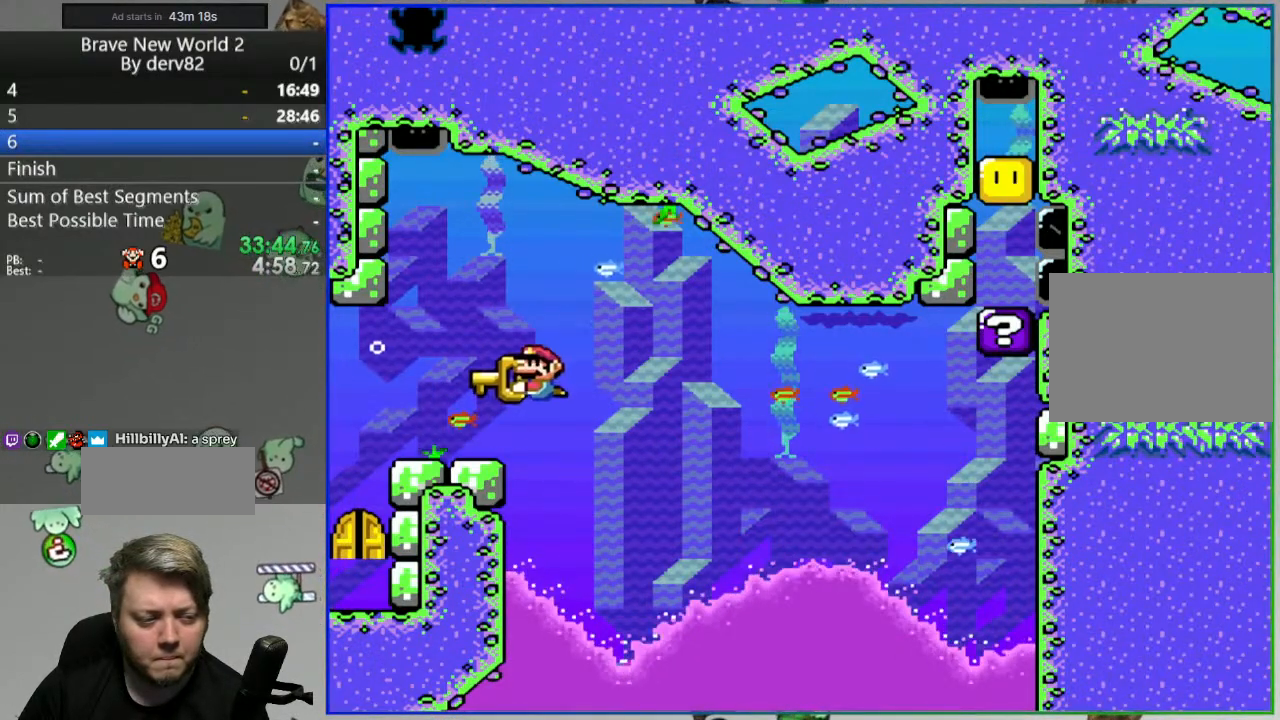
{"buttons": ["Y", "DPAD_DOWN", "DPAD_LEFT"], "events": [[117, "DPAD_DOWN", "down"]]}
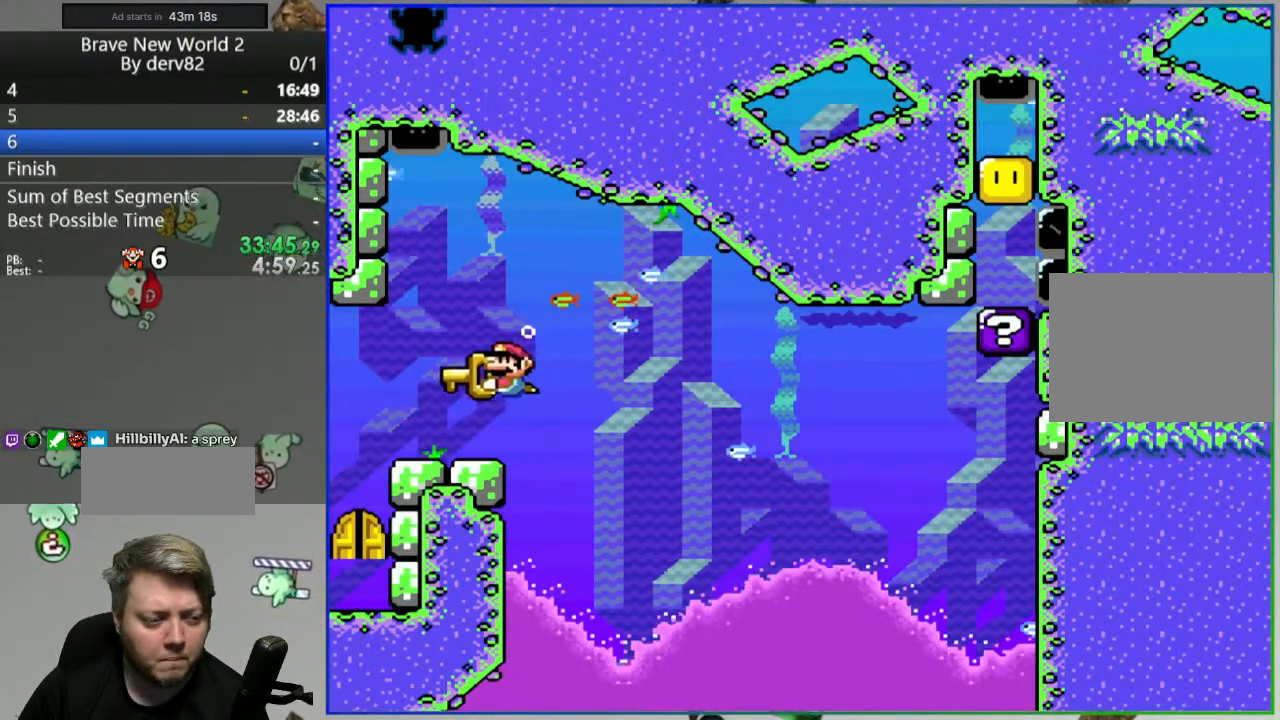
{"buttons": ["Y", "DPAD_DOWN", "DPAD_LEFT"], "events": [[17, "DPAD_DOWN", "up"], [133, "DPAD_DOWN", "down"]]}